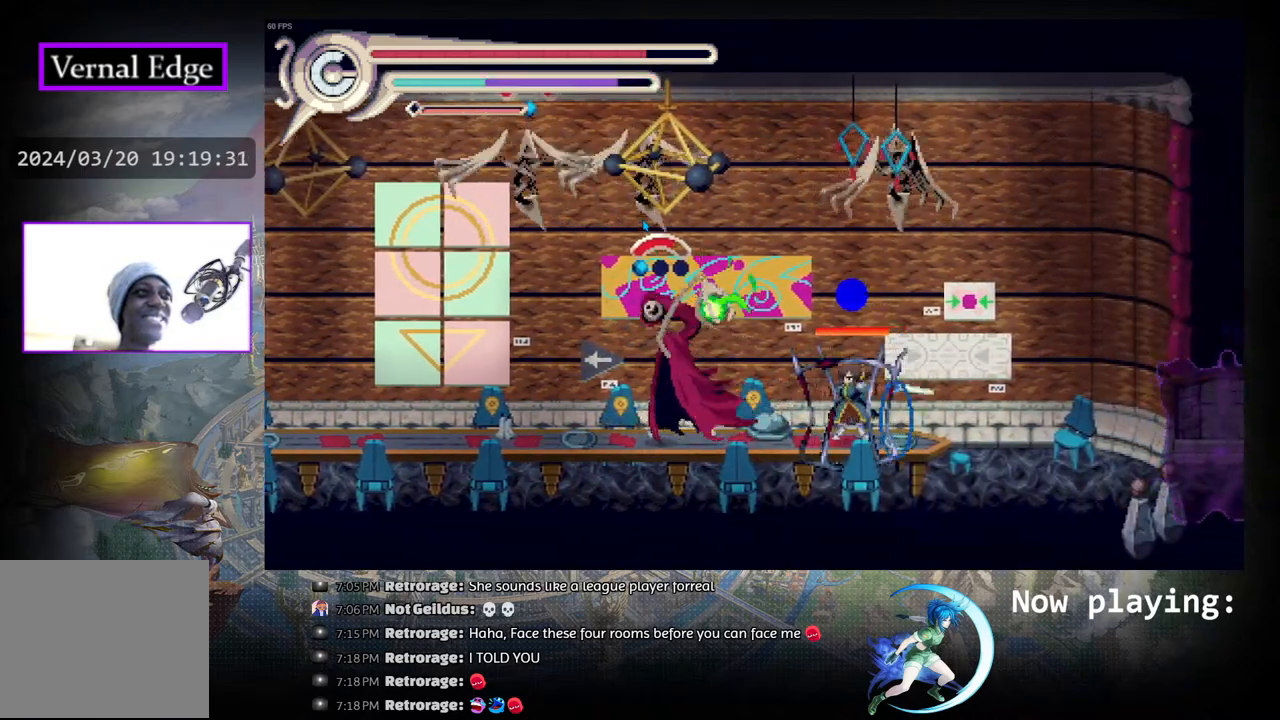
Gameplay with a controller (PlayStation layout); each line is a JSON object with the inputs held at the frame after it. "events" lists button and stick changes between this image and that frame as [ms after this image, input, new state], when the widget could be followed in between. Not read: L2 R2 TOUCHPAD.
{"buttons": ["R1", "DPAD_LEFT"], "left_stick": "center", "right_stick": "center", "events": [[50, "DPAD_DOWN", "up"], [50, "TRIANGLE", "up"], [350, "DPAD_LEFT", "down"], [417, "R1", "down"]]}
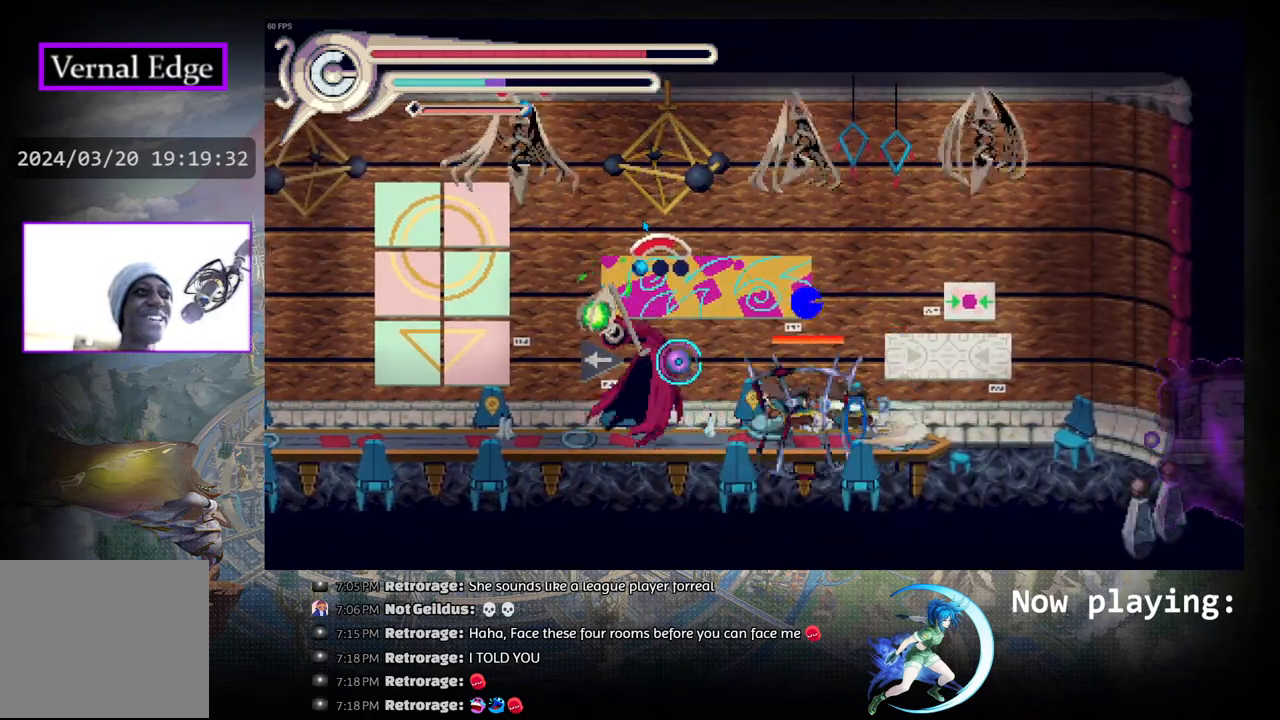
{"buttons": ["CROSS", "DPAD_LEFT"], "left_stick": "center", "right_stick": "center", "events": [[117, "R1", "up"], [183, "CROSS", "down"], [183, "DPAD_LEFT", "up"], [417, "DPAD_LEFT", "down"]]}
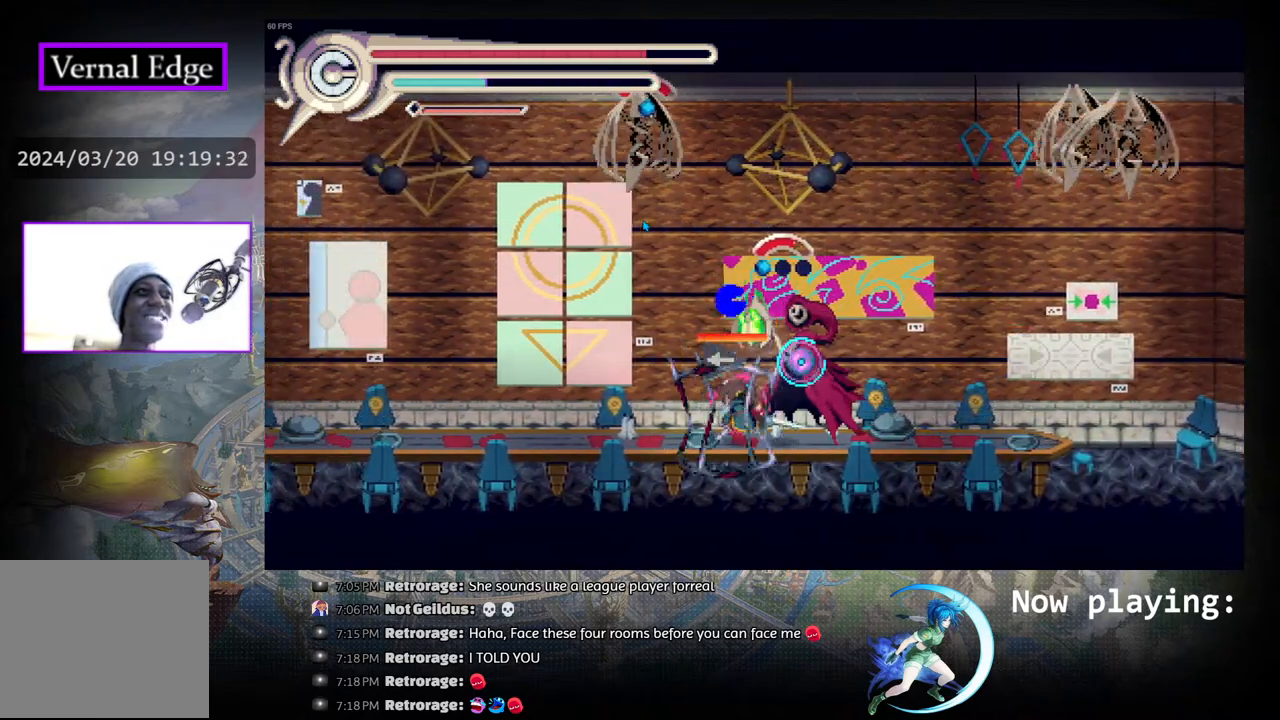
{"buttons": ["CROSS", "DPAD_LEFT"], "left_stick": "center", "right_stick": "center", "events": [[33, "R1", "down"], [283, "R1", "up"]]}
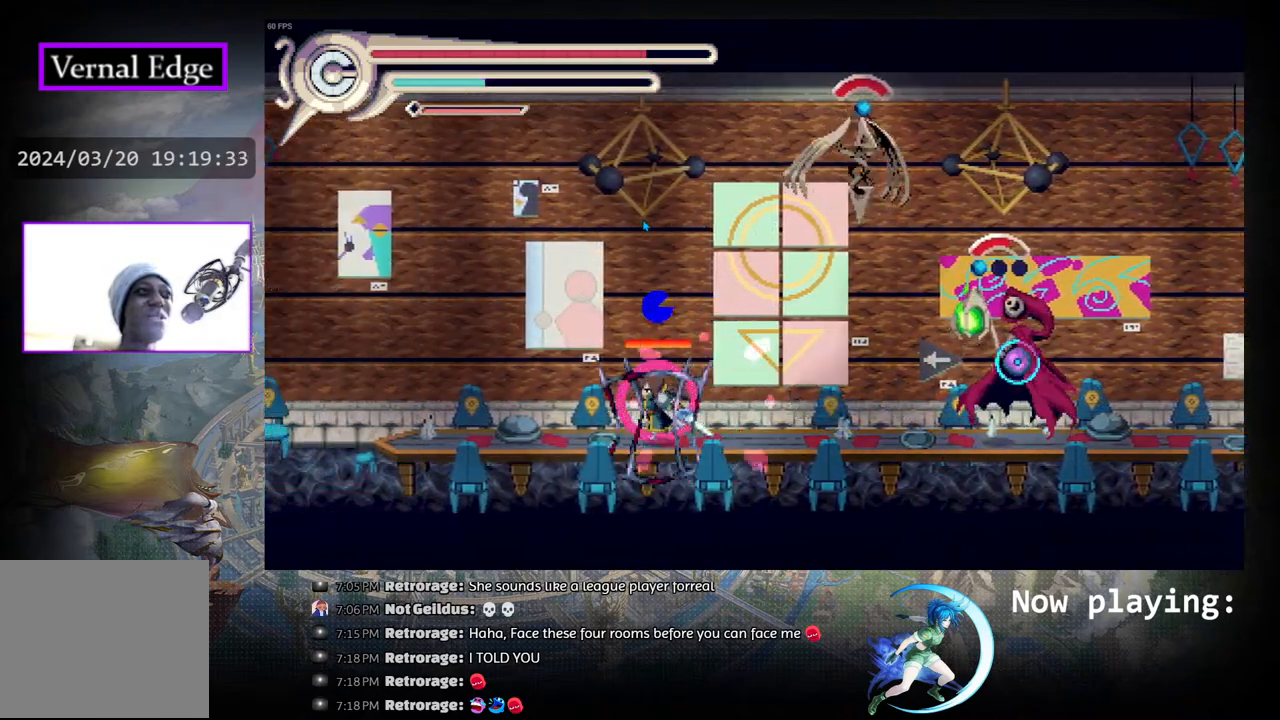
{"buttons": ["CROSS", "CIRCLE", "DPAD_RIGHT"], "left_stick": "center", "right_stick": "center", "events": [[50, "DPAD_LEFT", "up"], [183, "DPAD_RIGHT", "down"], [467, "CIRCLE", "down"]]}
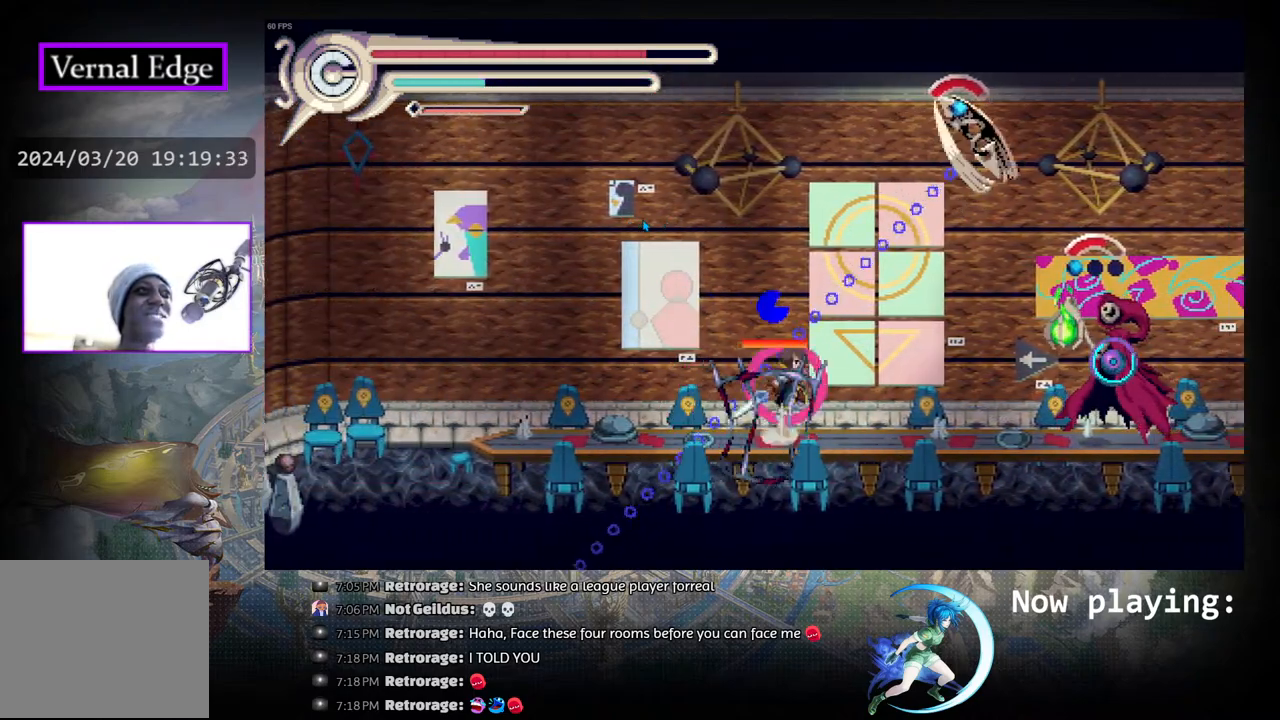
{"buttons": ["CROSS", "R1", "DPAD_RIGHT"], "left_stick": "center", "right_stick": "center", "events": [[200, "CIRCLE", "up"], [433, "R1", "down"]]}
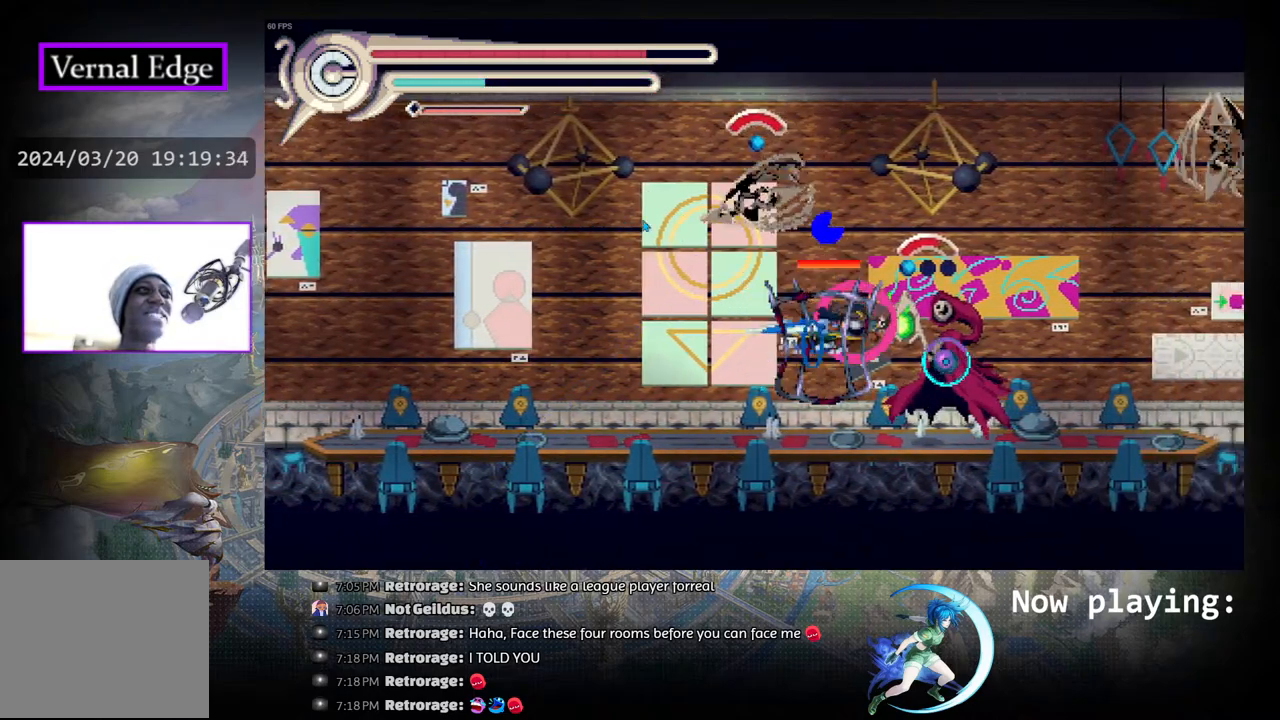
{"buttons": ["CROSS"], "left_stick": "center", "right_stick": "center", "events": [[167, "R1", "up"], [317, "DPAD_RIGHT", "up"]]}
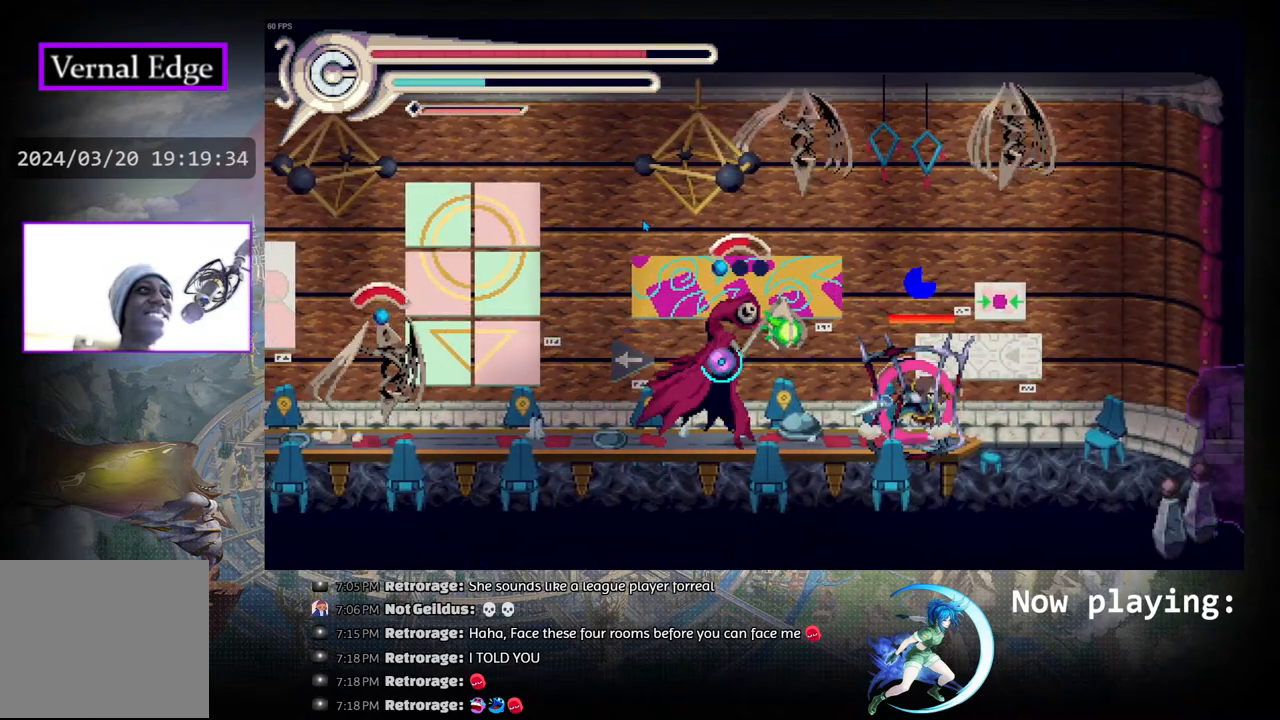
{"buttons": ["CROSS", "CIRCLE", "DPAD_LEFT"], "left_stick": "center", "right_stick": "center", "events": [[233, "DPAD_LEFT", "down"], [267, "CIRCLE", "down"]]}
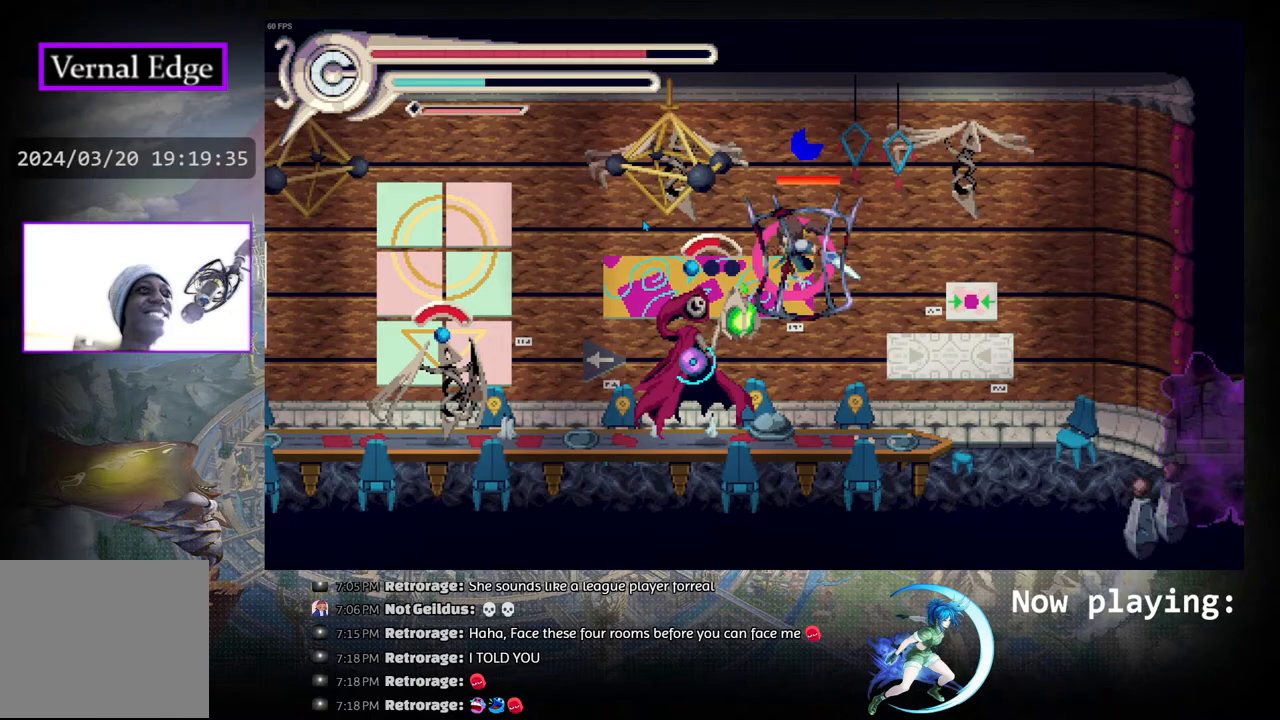
{"buttons": [], "left_stick": "center", "right_stick": "center", "events": [[50, "CIRCLE", "up"], [100, "CROSS", "up"], [100, "DPAD_LEFT", "up"]]}
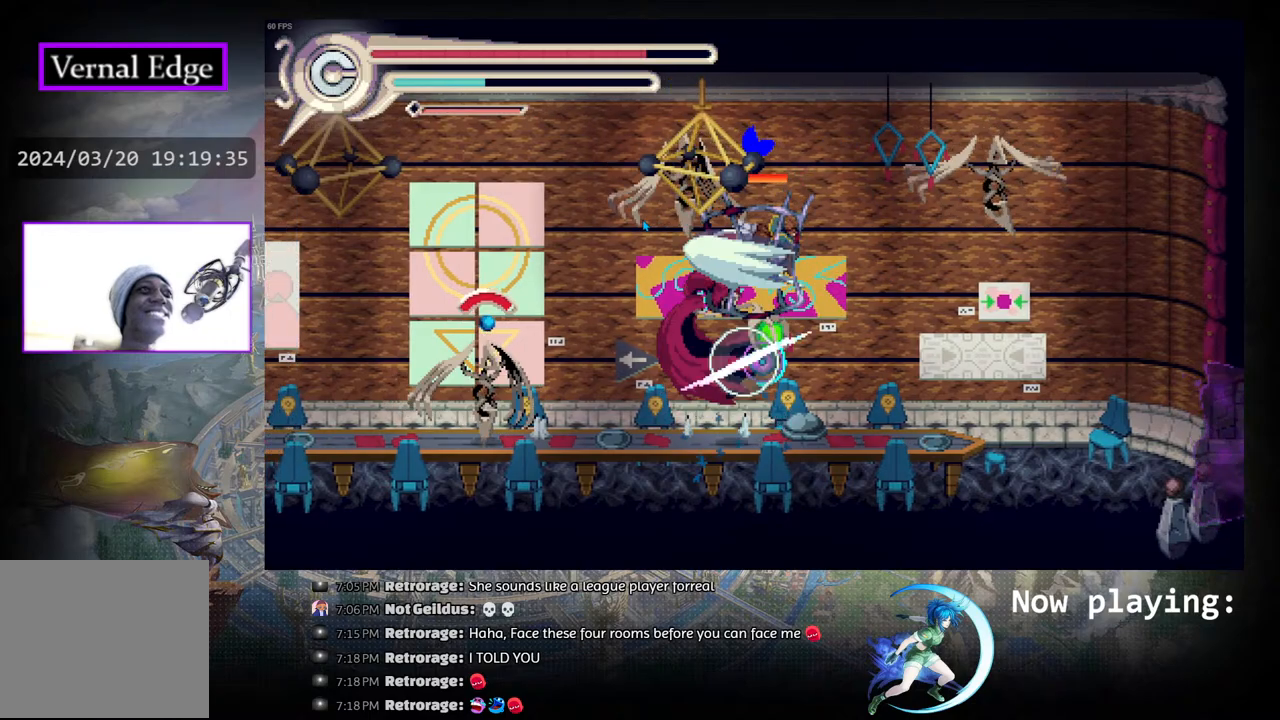
{"buttons": ["DPAD_LEFT"], "left_stick": "center", "right_stick": "center", "events": [[150, "DPAD_LEFT", "down"], [267, "R1", "down"], [433, "R1", "up"]]}
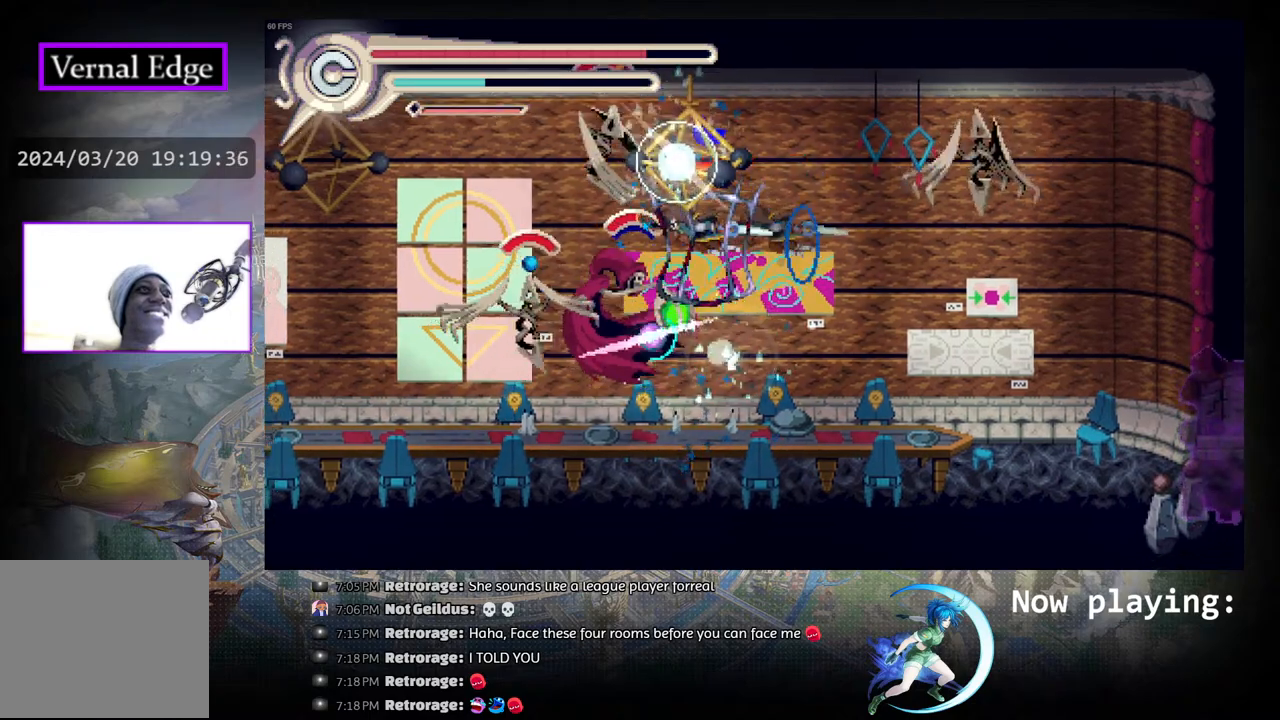
{"buttons": ["DPAD_LEFT"], "left_stick": "center", "right_stick": "center", "events": []}
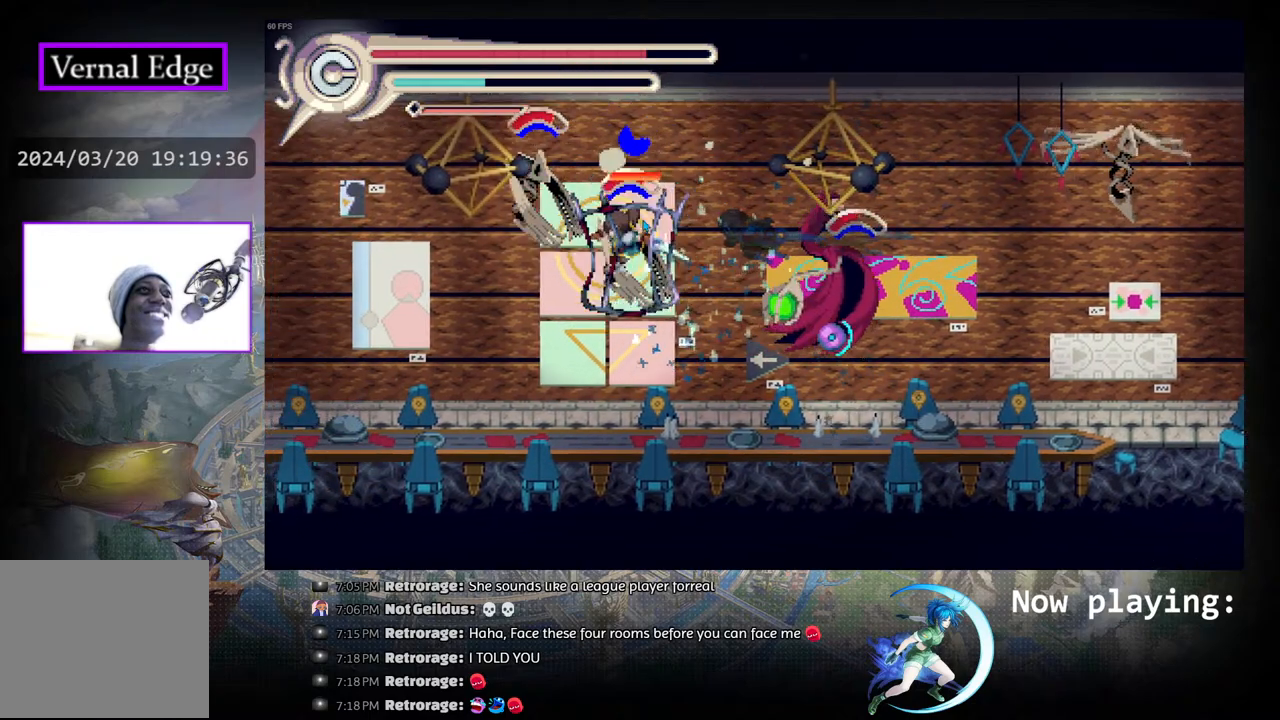
{"buttons": ["CROSS", "DPAD_LEFT"], "left_stick": "center", "right_stick": "center", "events": [[483, "CROSS", "down"]]}
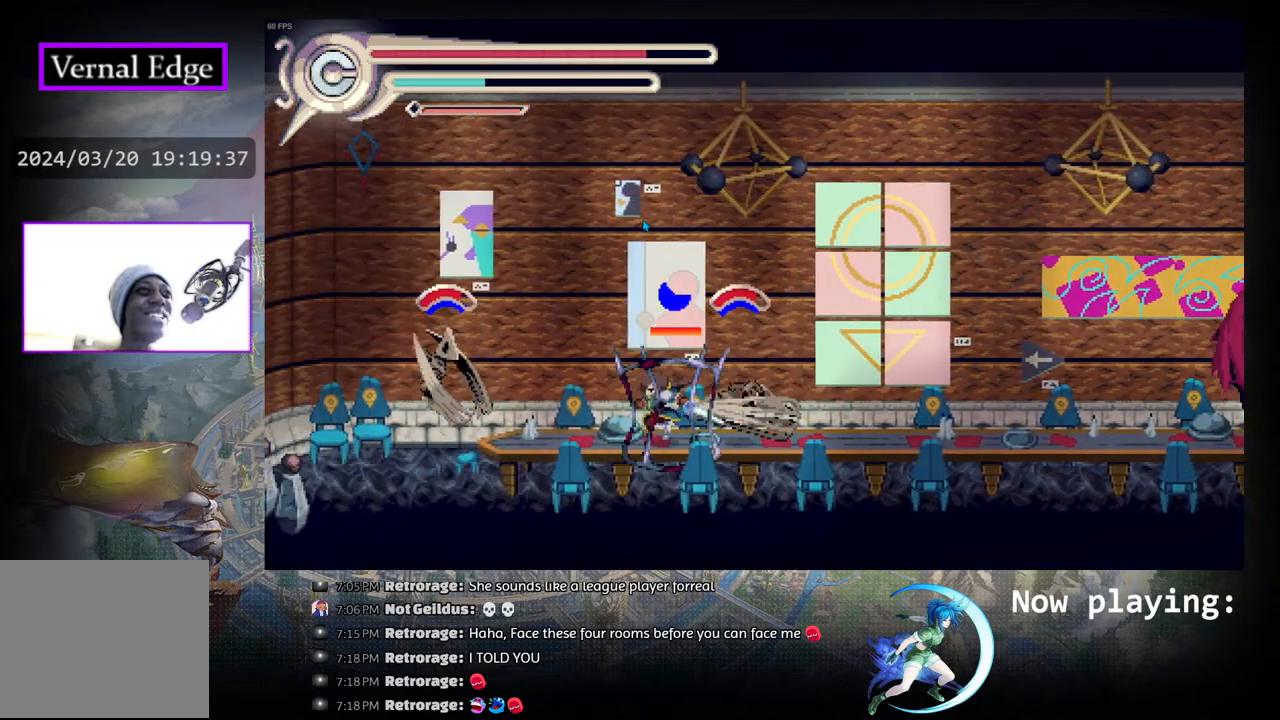
{"buttons": ["CROSS", "DPAD_RIGHT"], "left_stick": "center", "right_stick": "center", "events": [[167, "DPAD_LEFT", "up"], [267, "DPAD_RIGHT", "down"]]}
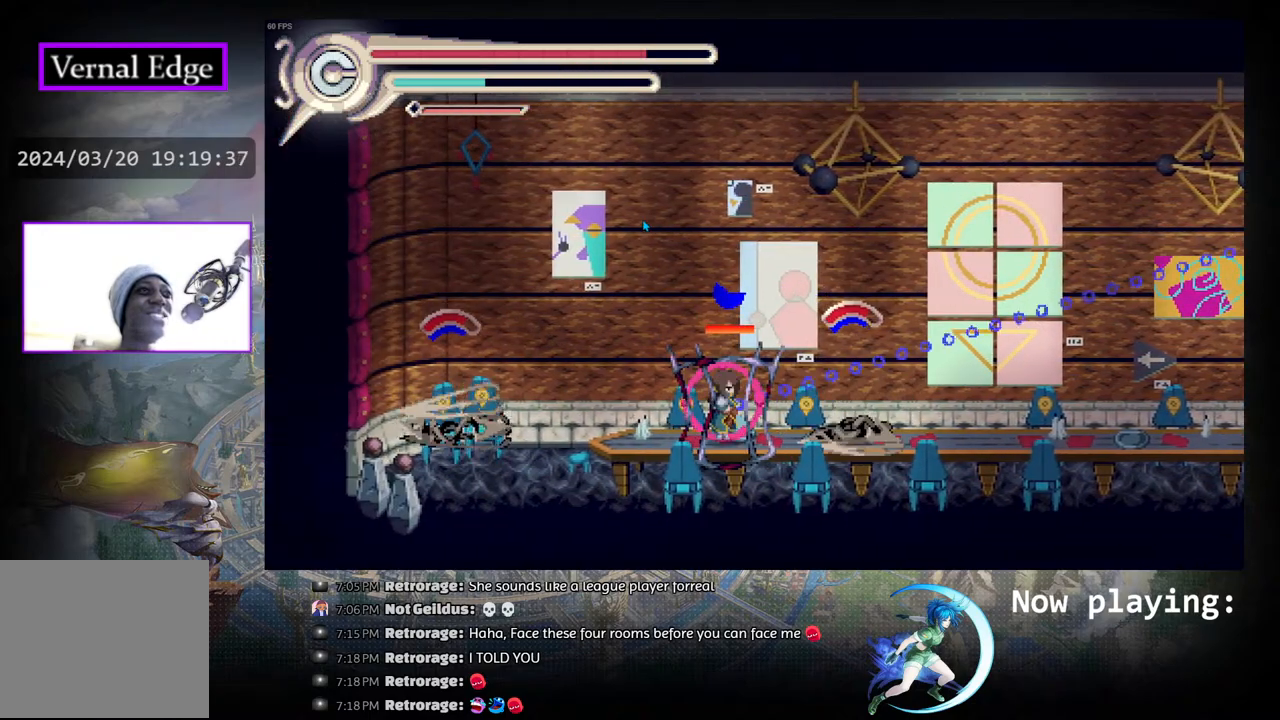
{"buttons": [], "left_stick": "center", "right_stick": "center", "events": [[167, "DPAD_RIGHT", "up"], [217, "CROSS", "up"]]}
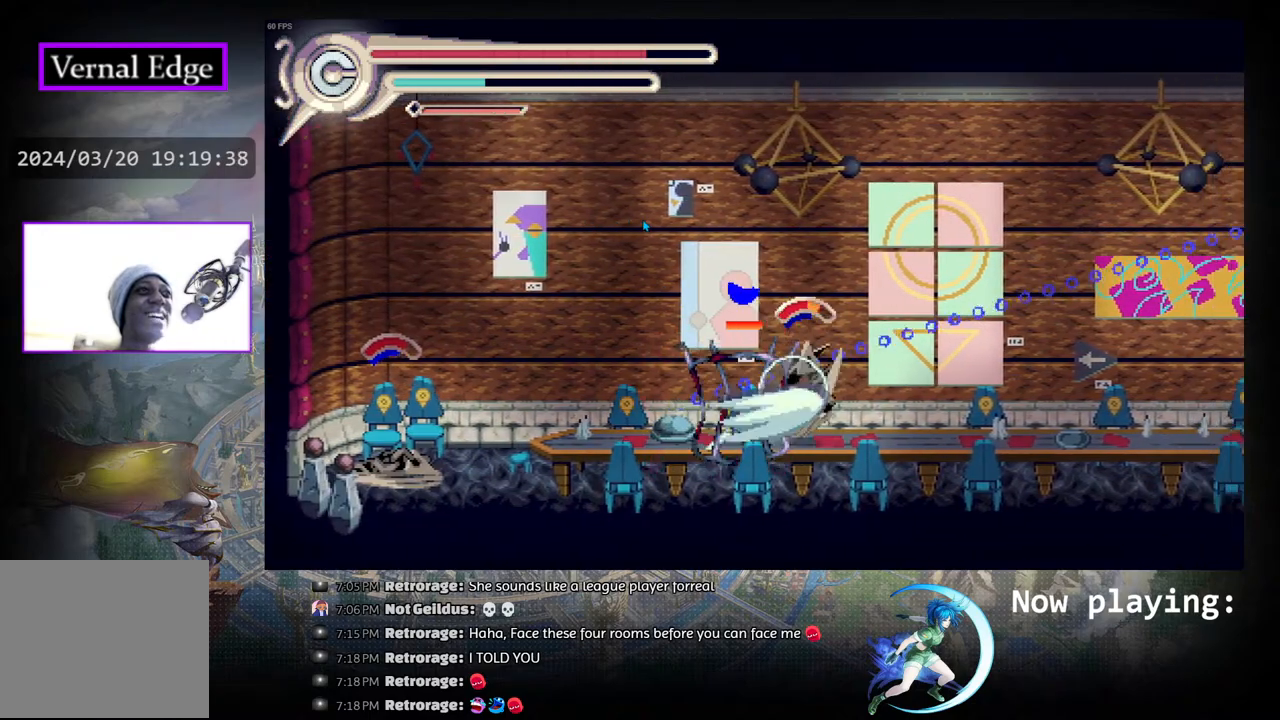
{"buttons": ["R1", "DPAD_LEFT"], "left_stick": "center", "right_stick": "center", "events": [[333, "DPAD_LEFT", "down"], [367, "R1", "down"]]}
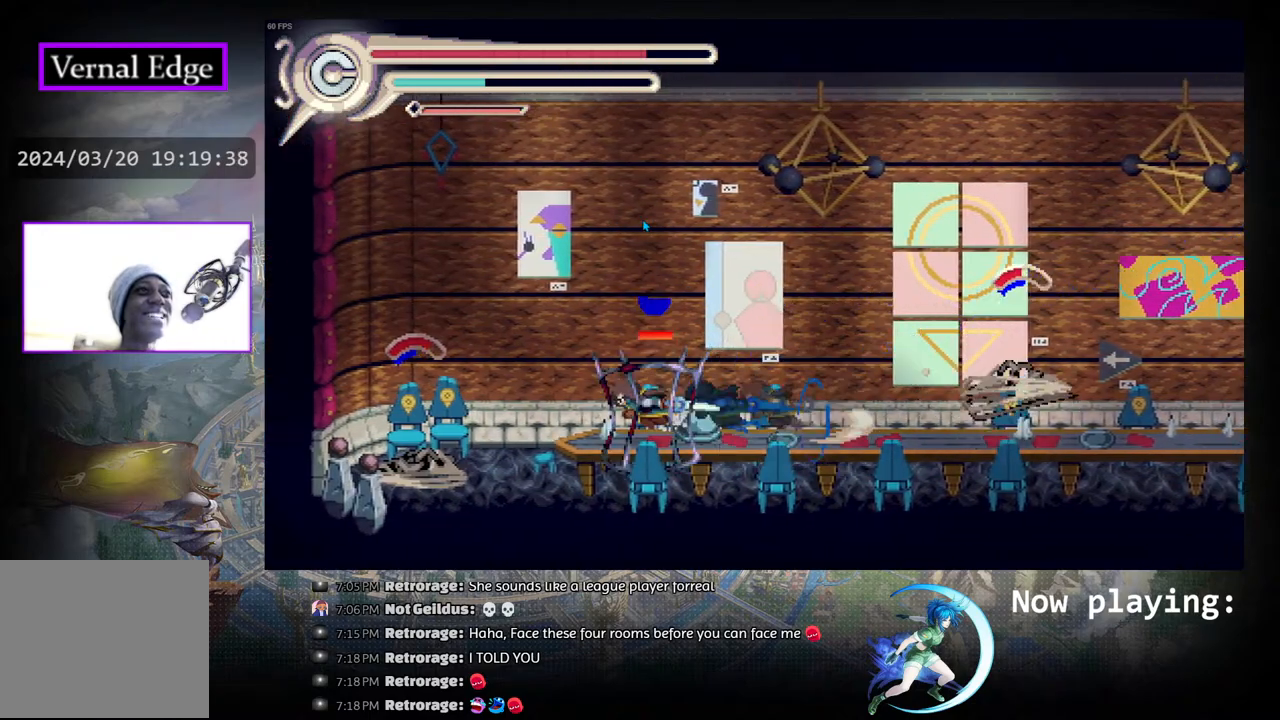
{"buttons": ["CROSS"], "left_stick": "center", "right_stick": "center", "events": [[117, "R1", "up"], [250, "CROSS", "down"], [500, "DPAD_LEFT", "up"]]}
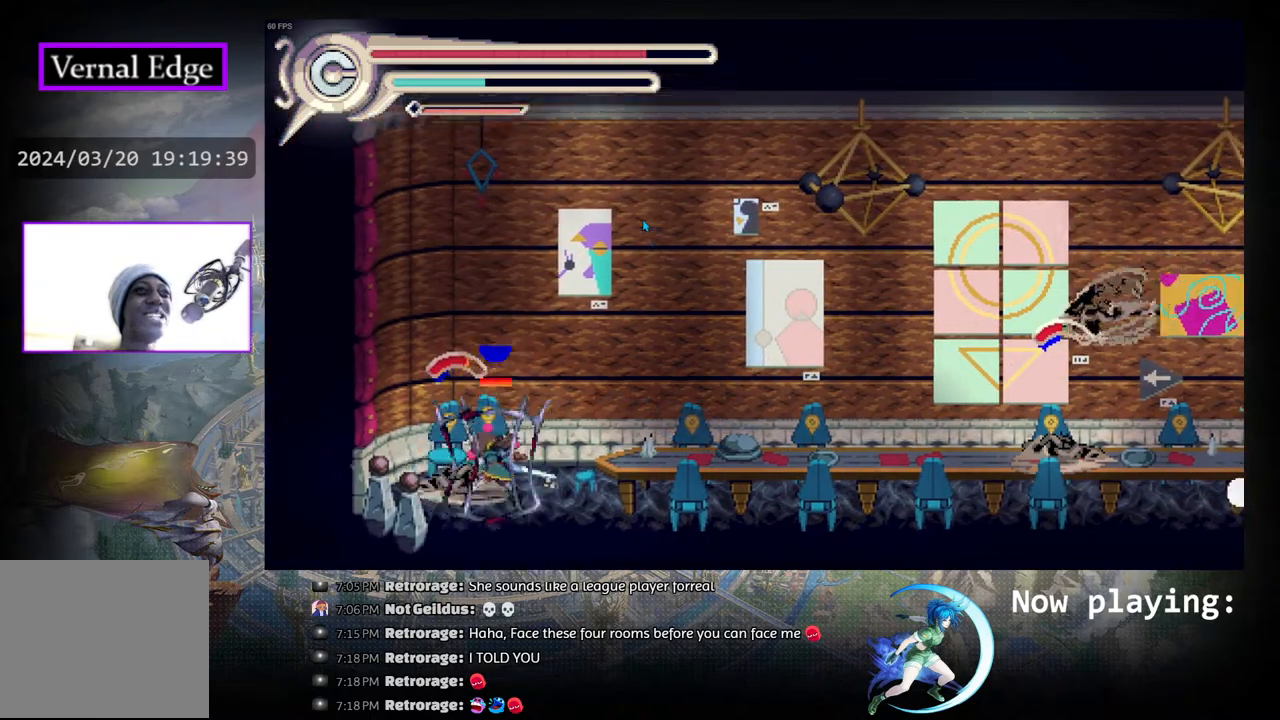
{"buttons": ["CROSS"], "left_stick": "center", "right_stick": "center", "events": []}
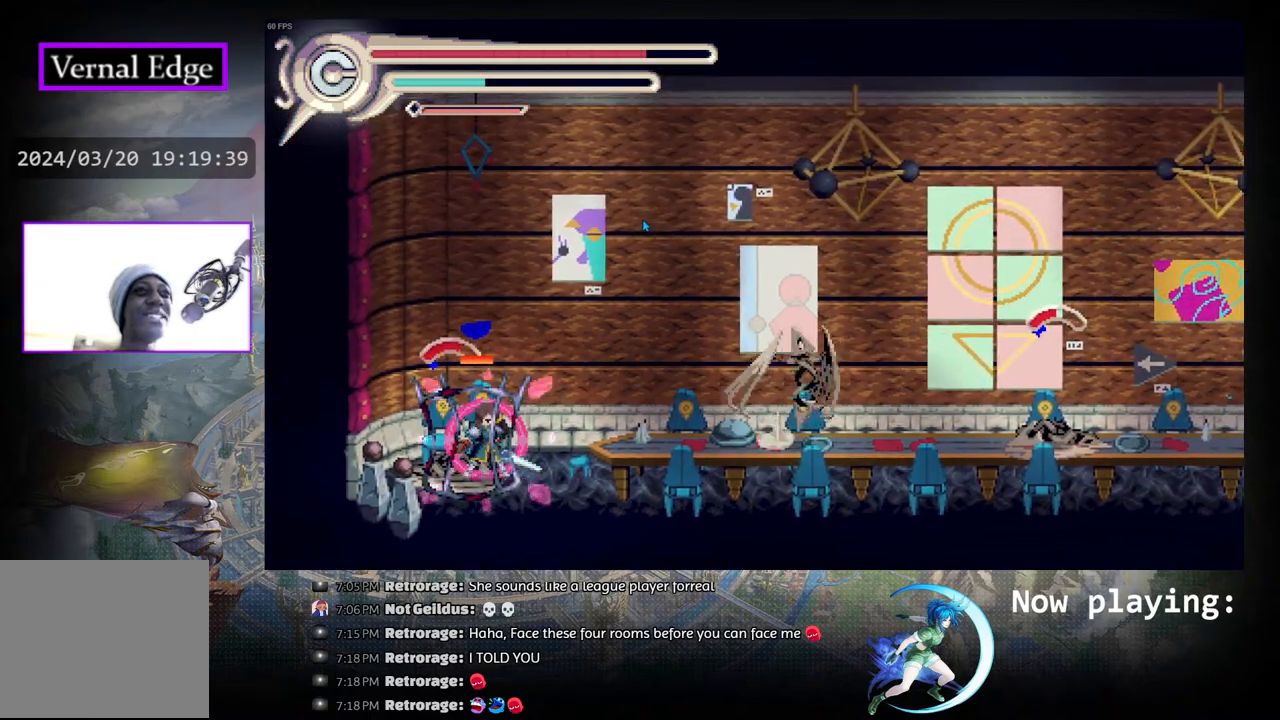
{"buttons": [], "left_stick": "center", "right_stick": "center", "events": [[100, "CROSS", "up"]]}
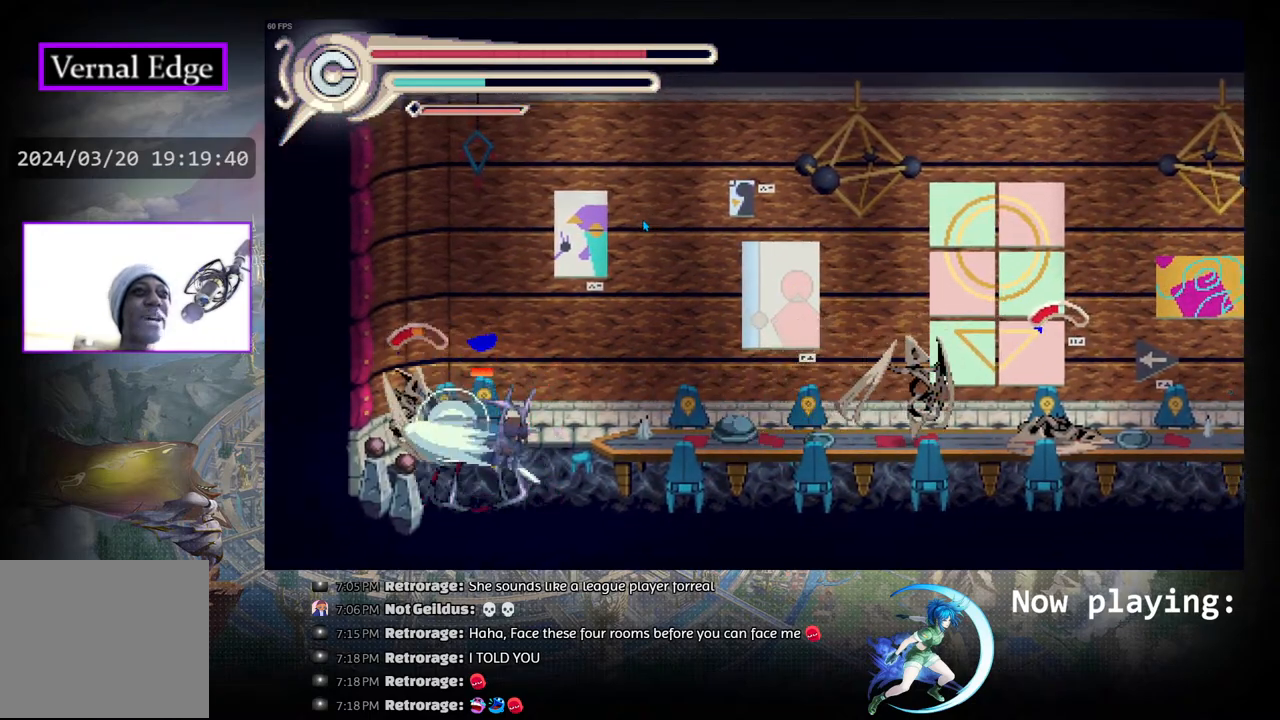
{"buttons": [], "left_stick": "center", "right_stick": "center", "events": [[233, "DPAD_LEFT", "down"], [317, "CROSS", "down"], [367, "DPAD_LEFT", "up"], [400, "CROSS", "up"]]}
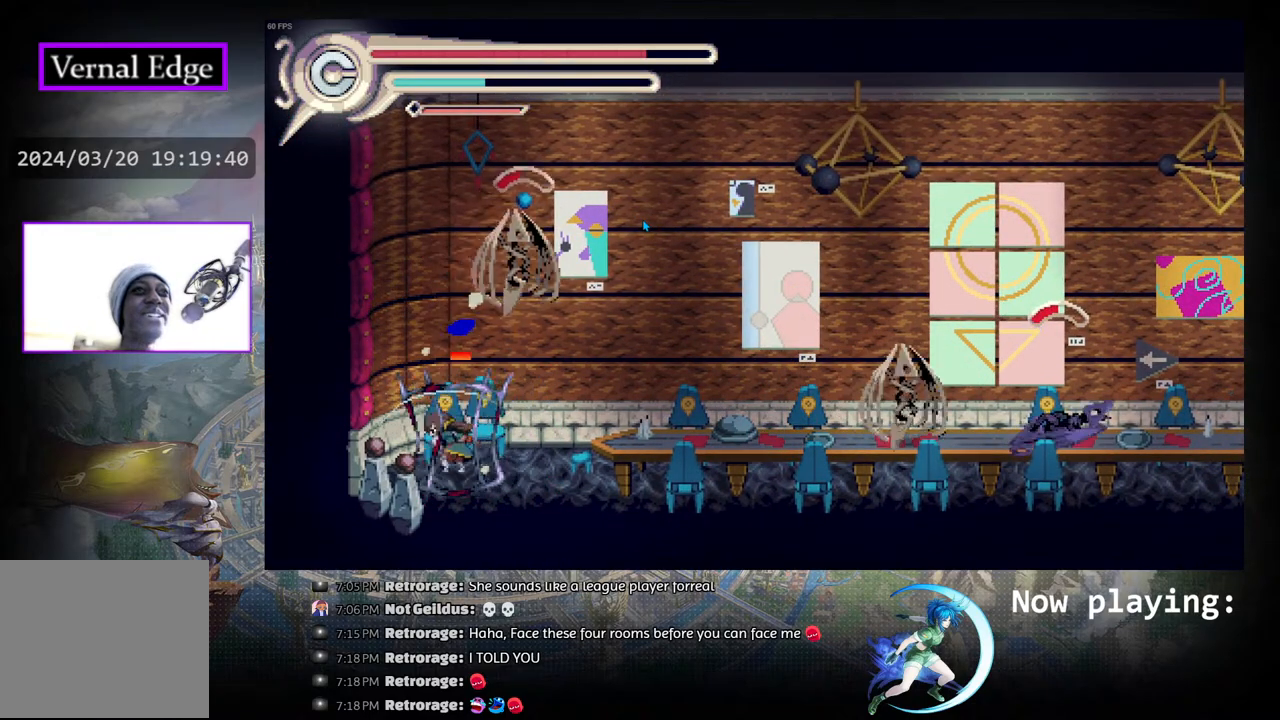
{"buttons": ["CIRCLE", "DPAD_RIGHT"], "left_stick": "center", "right_stick": "center", "events": [[17, "DPAD_RIGHT", "down"], [250, "CIRCLE", "down"]]}
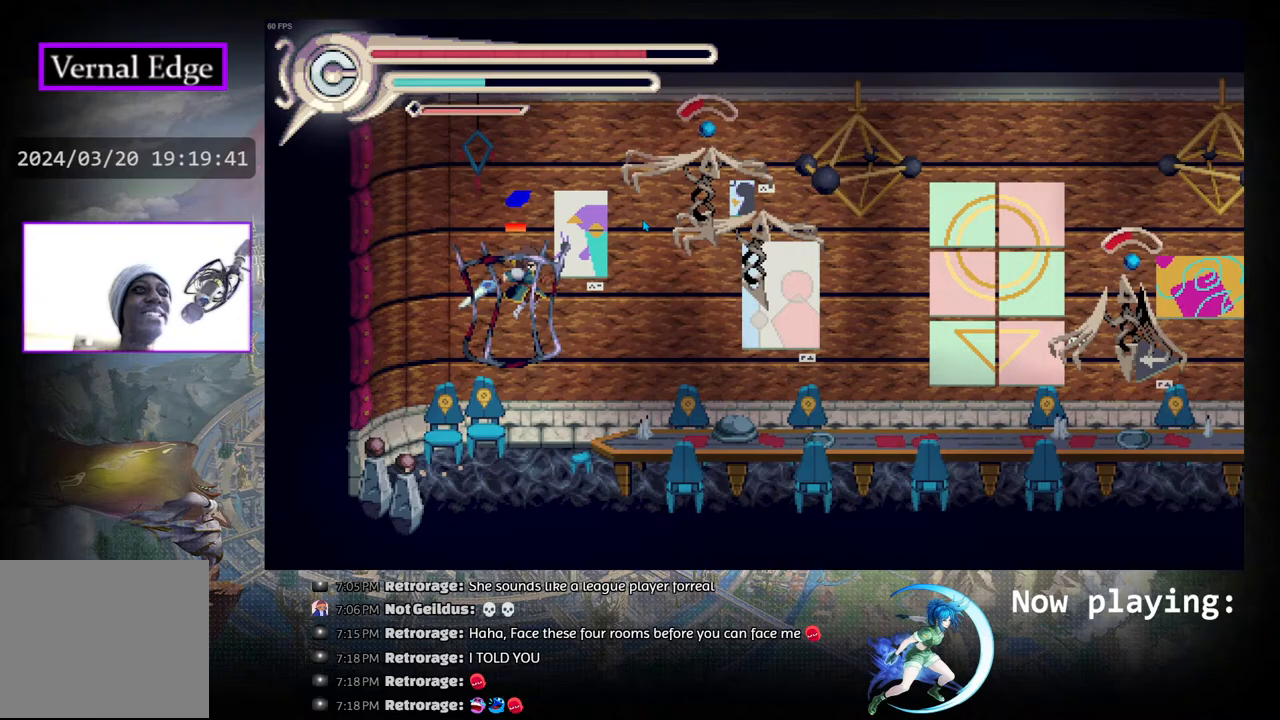
{"buttons": ["CROSS"], "left_stick": "center", "right_stick": "center", "events": [[50, "CIRCLE", "up"], [100, "CROSS", "down"], [317, "DPAD_RIGHT", "up"]]}
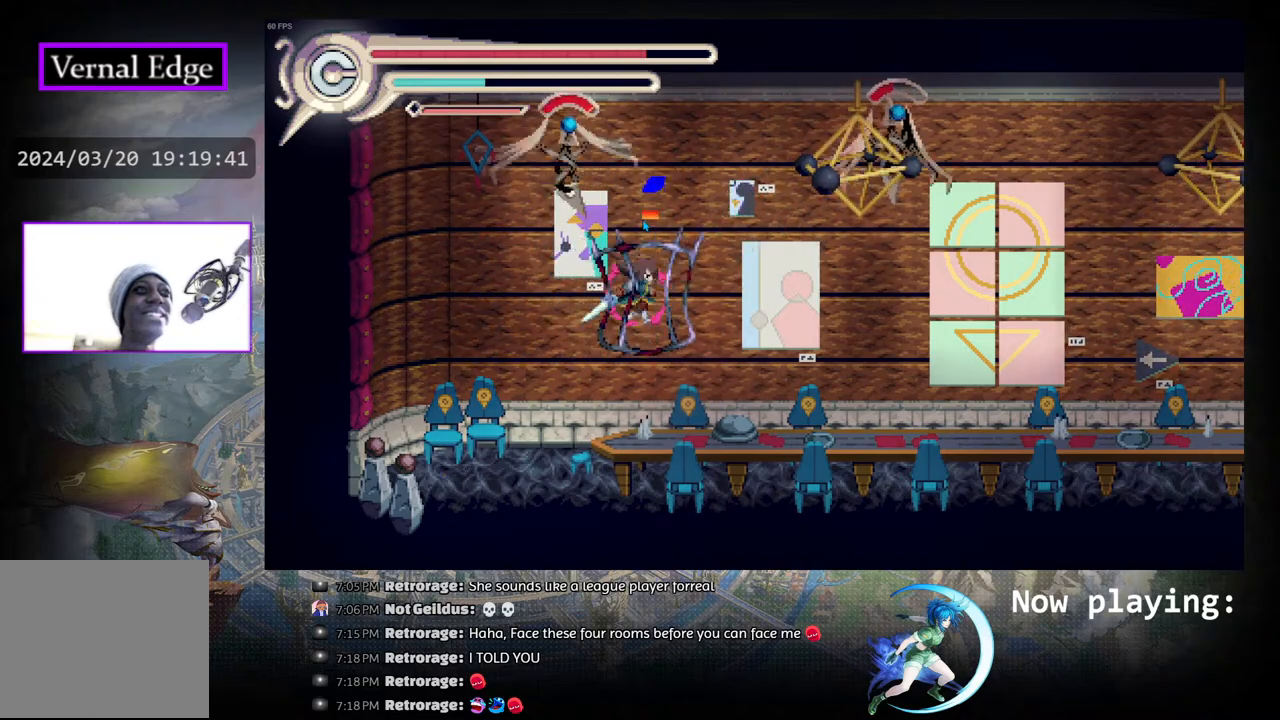
{"buttons": ["CROSS", "DPAD_LEFT"], "left_stick": "center", "right_stick": "center", "events": [[217, "DPAD_RIGHT", "down"], [350, "DPAD_RIGHT", "up"], [433, "DPAD_LEFT", "down"]]}
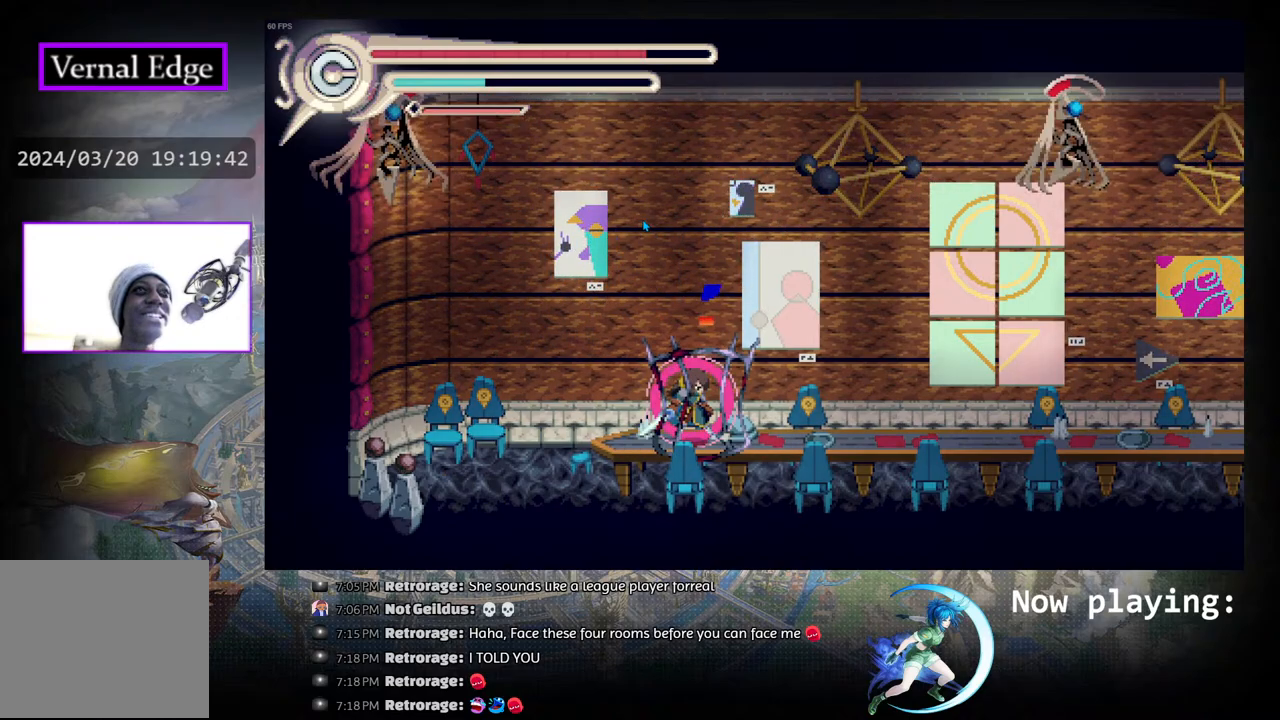
{"buttons": ["CROSS", "DPAD_LEFT"], "left_stick": "center", "right_stick": "center", "events": [[250, "CIRCLE", "down"], [500, "CIRCLE", "up"]]}
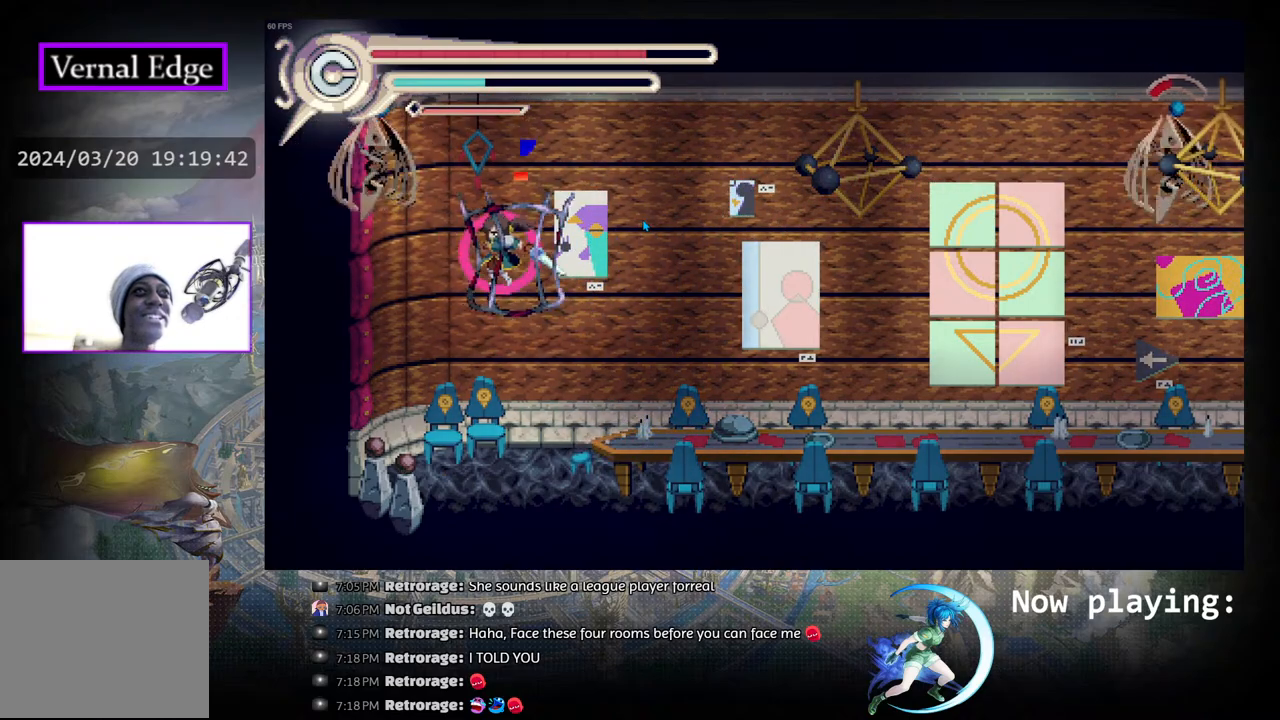
{"buttons": ["DPAD_UP"], "left_stick": "center", "right_stick": "center", "events": [[217, "CROSS", "up"], [283, "DPAD_LEFT", "up"], [400, "DPAD_UP", "down"]]}
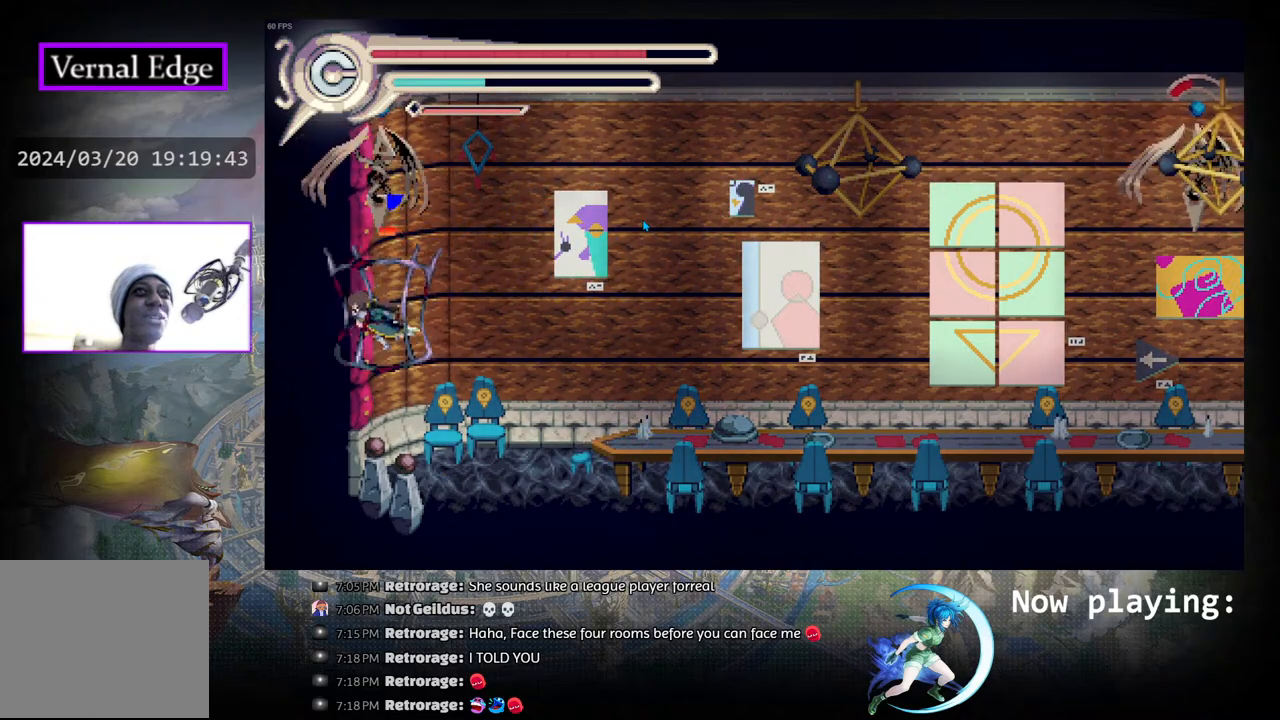
{"buttons": [], "left_stick": "center", "right_stick": "center", "events": [[500, "DPAD_UP", "up"]]}
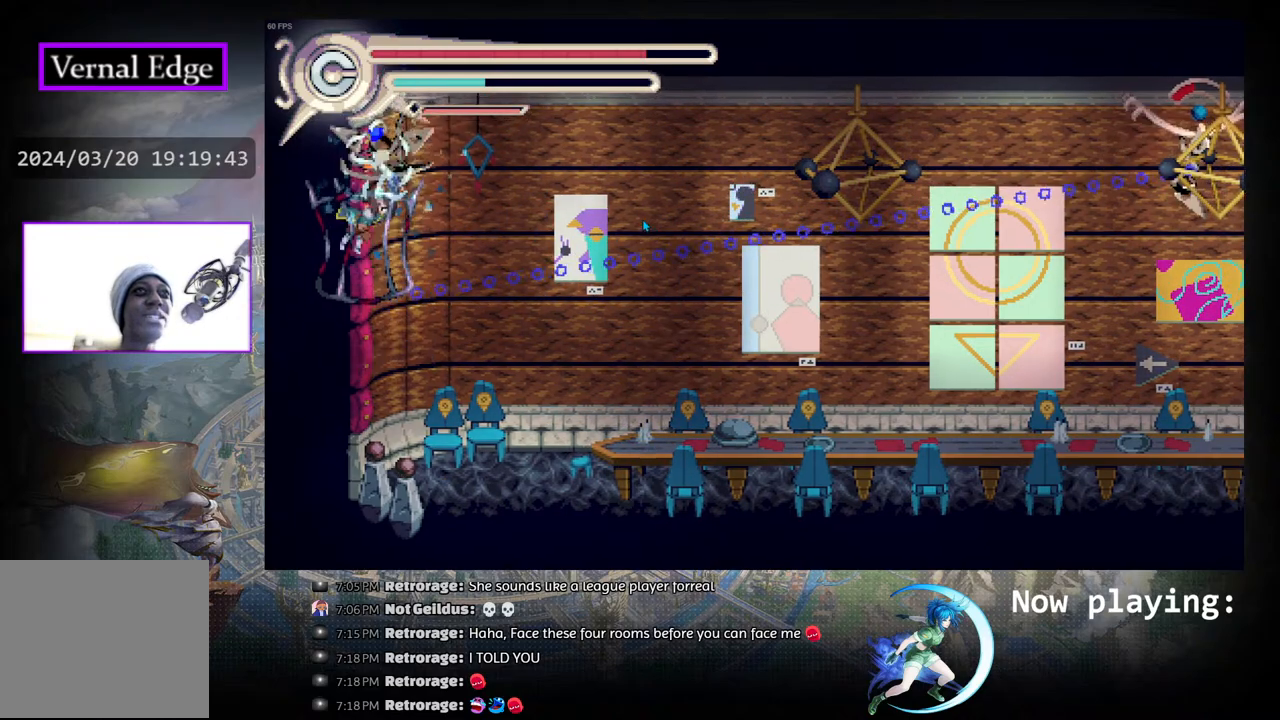
{"buttons": [], "left_stick": "center", "right_stick": "center", "events": [[17, "CROSS", "down"], [100, "CROSS", "up"], [150, "DPAD_RIGHT", "down"], [167, "CROSS", "down"], [267, "CROSS", "up"], [317, "DPAD_RIGHT", "up"]]}
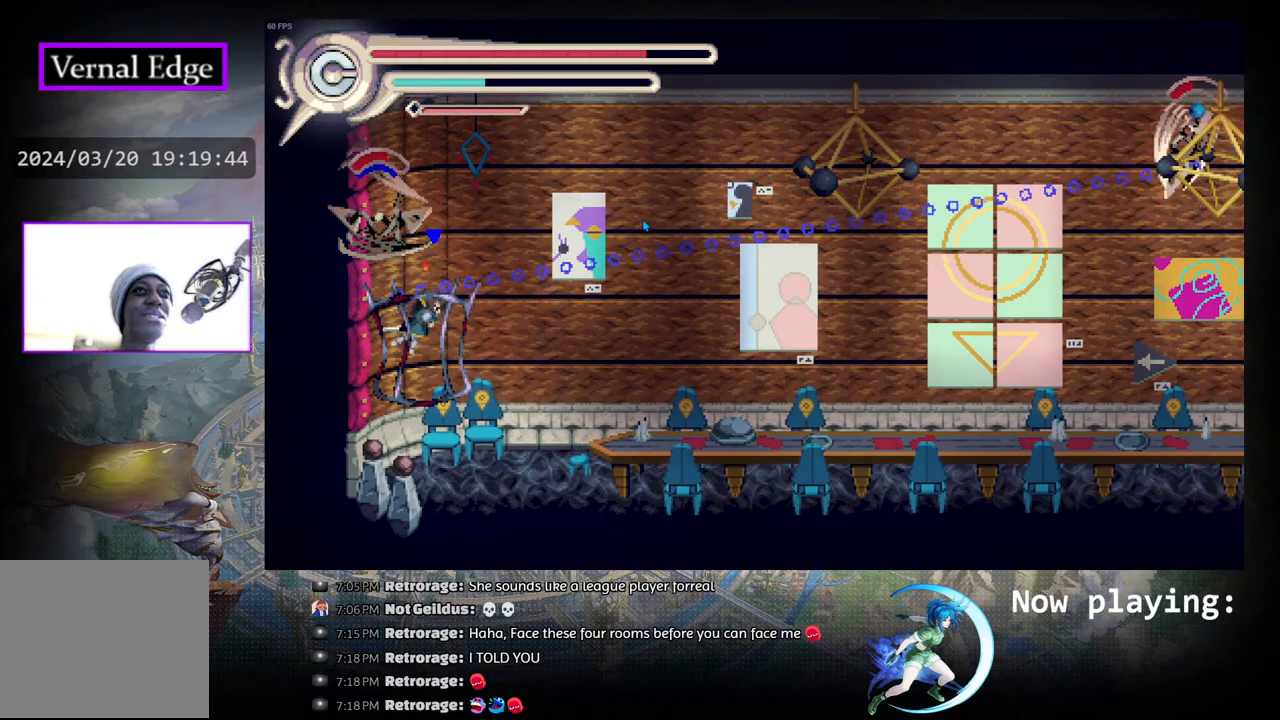
{"buttons": [], "left_stick": "center", "right_stick": "center", "events": [[200, "DPAD_RIGHT", "down"], [400, "DPAD_RIGHT", "up"]]}
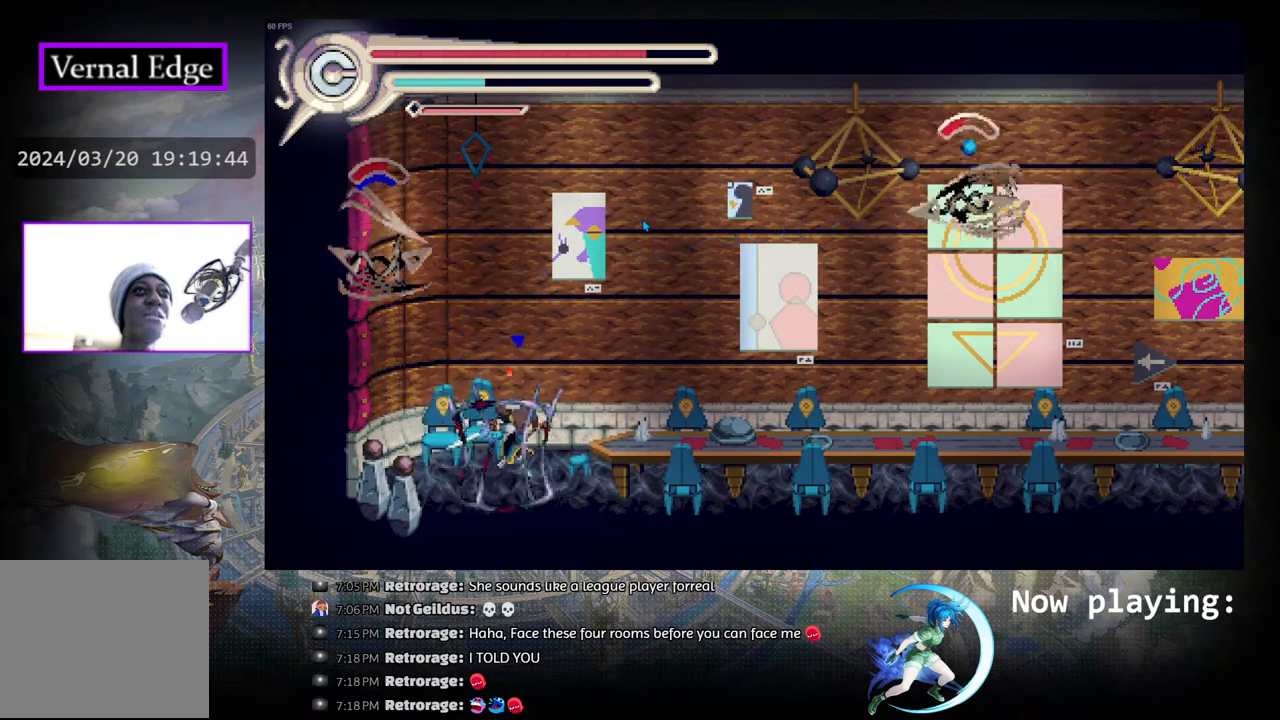
{"buttons": ["CROSS"], "left_stick": "center", "right_stick": "center", "events": [[17, "DPAD_LEFT", "down"], [167, "CROSS", "down"], [217, "DPAD_LEFT", "up"]]}
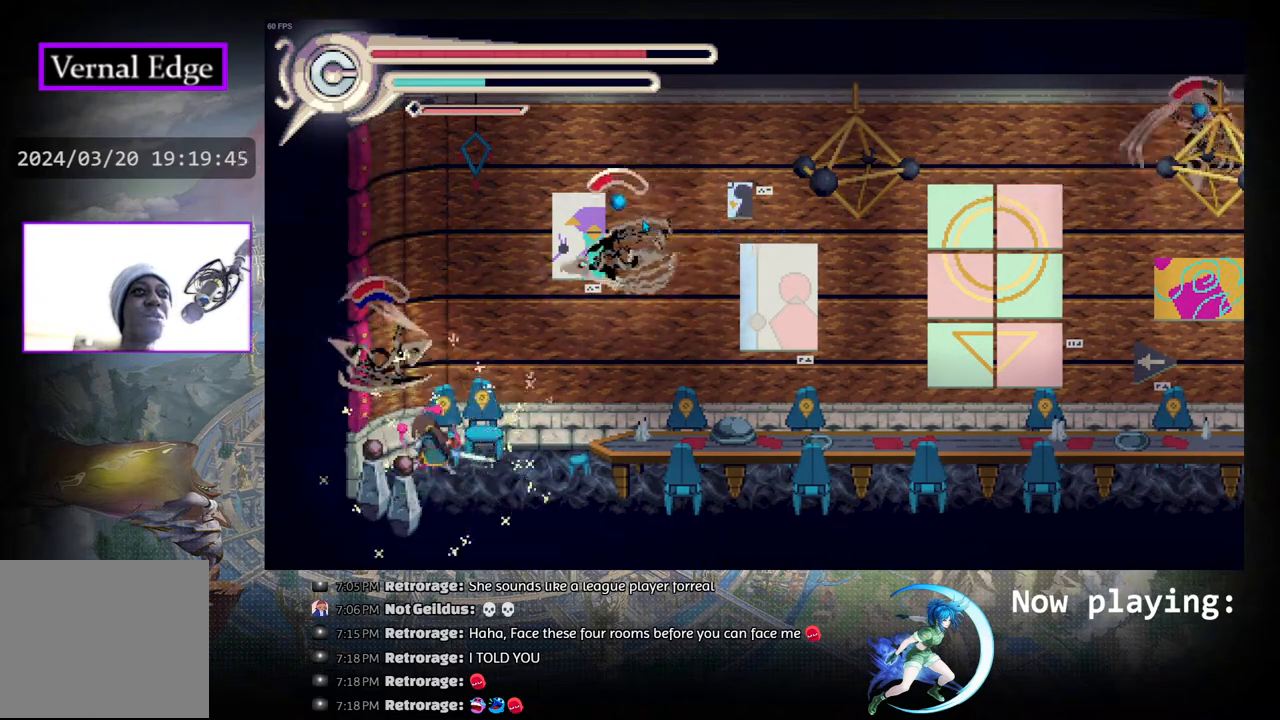
{"buttons": ["CROSS"], "left_stick": "center", "right_stick": "center", "events": []}
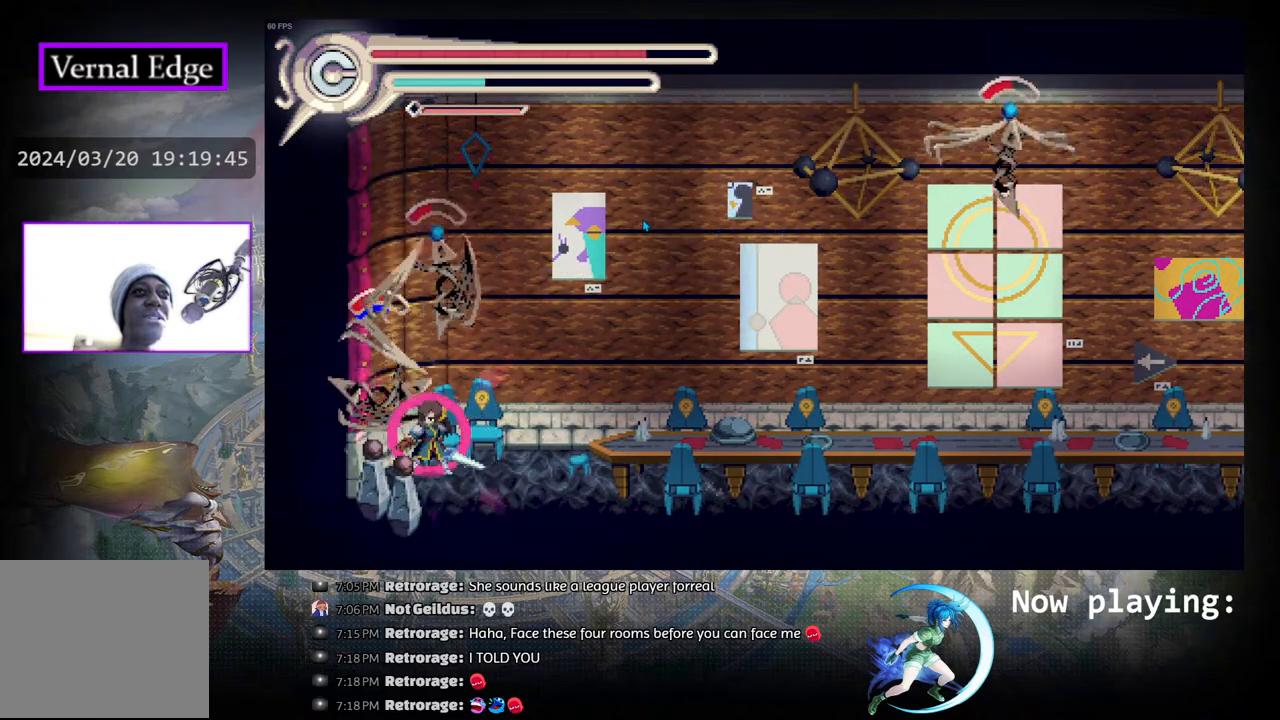
{"buttons": [], "left_stick": "center", "right_stick": "center", "events": [[217, "DPAD_LEFT", "down"], [250, "CROSS", "up"], [300, "DPAD_LEFT", "up"]]}
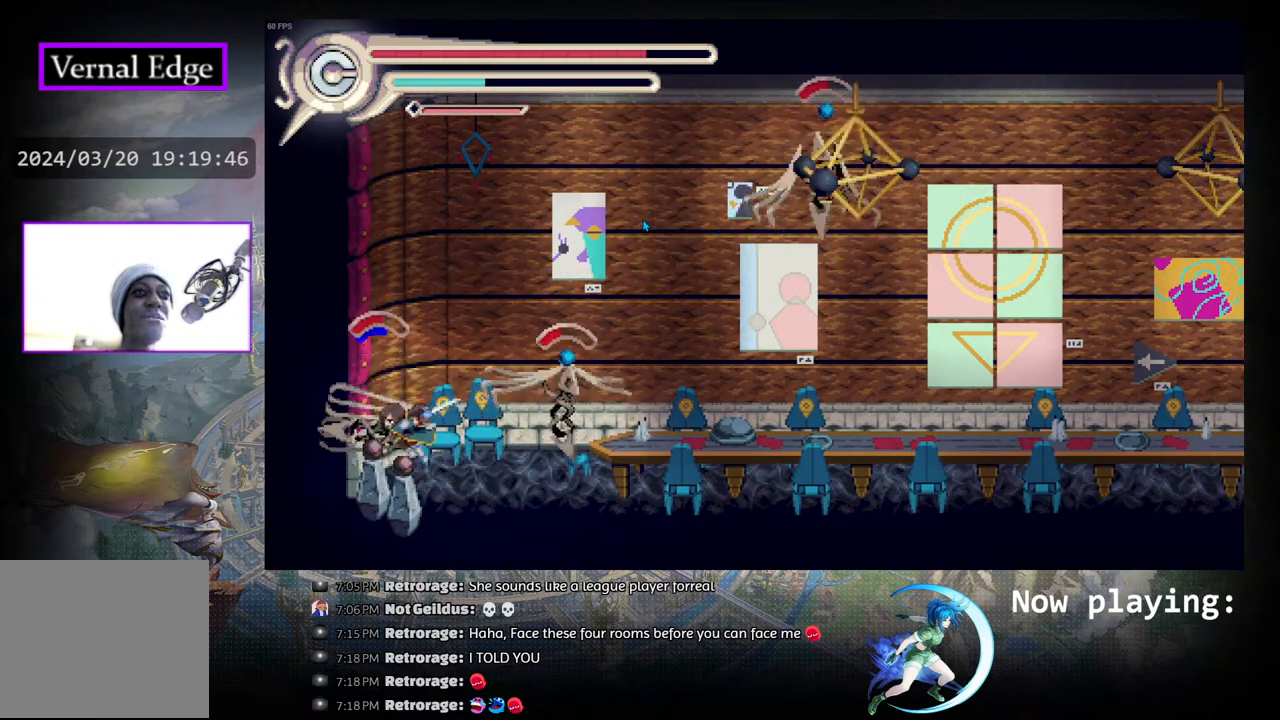
{"buttons": ["DPAD_RIGHT"], "left_stick": "center", "right_stick": "center", "events": [[467, "DPAD_RIGHT", "down"]]}